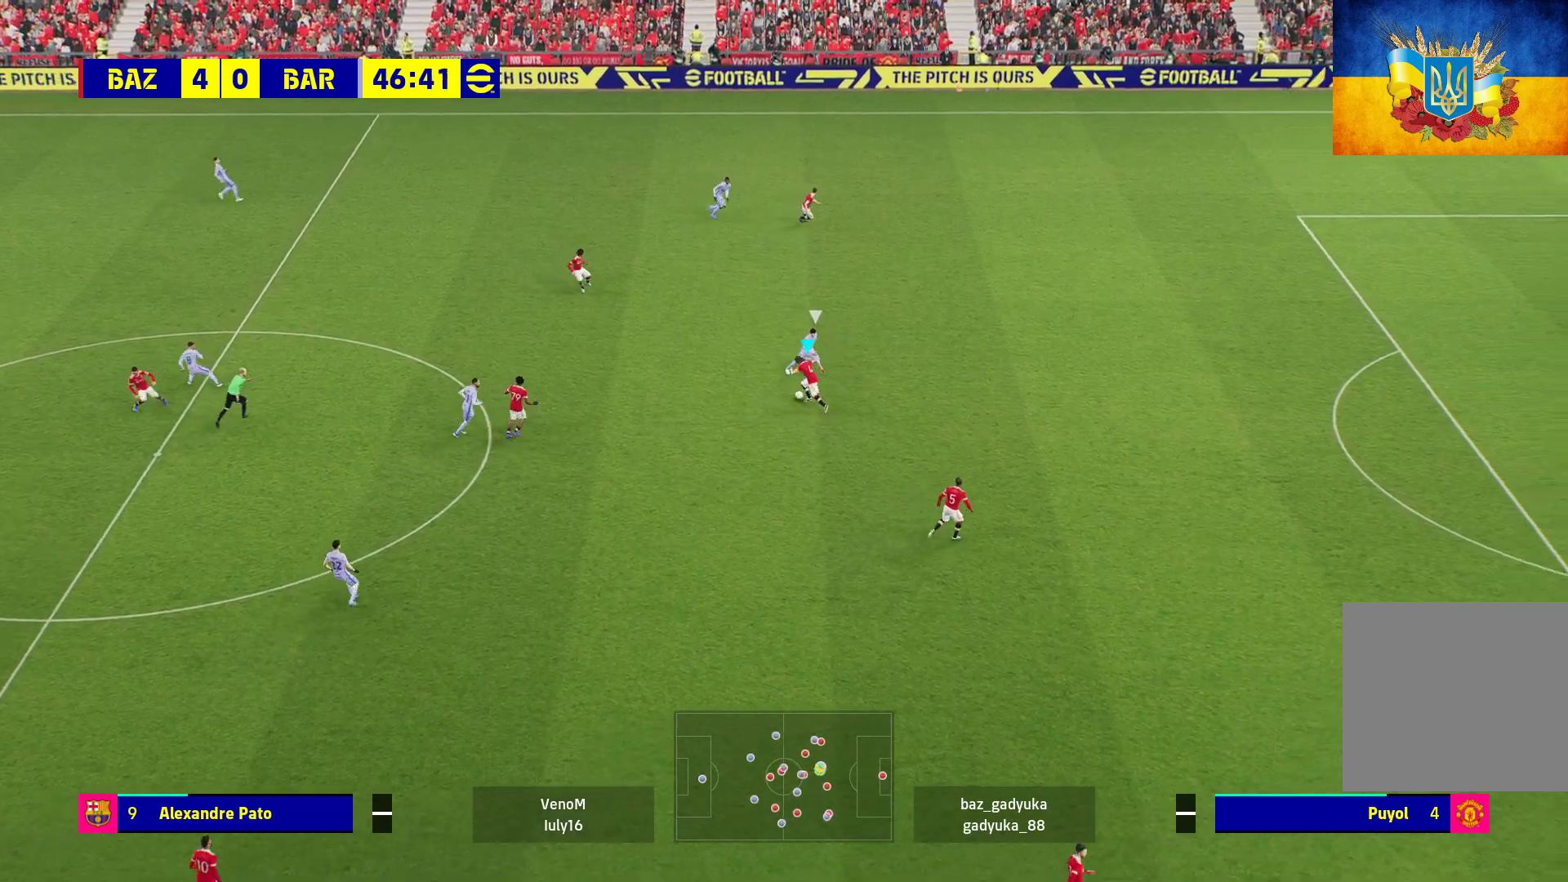
Gameplay with a controller (Xbox layout); each line is a JSON object with the inputs held at the frame after it. "events" lists button and stick changes between this image and that frame as [ms after this image, input, new state], when the widget could be followed in between.
{"buttons": ["R1"], "left_stick": "up-left", "right_stick": "center", "events": [[100, "A", "down"], [267, "A", "up"]]}
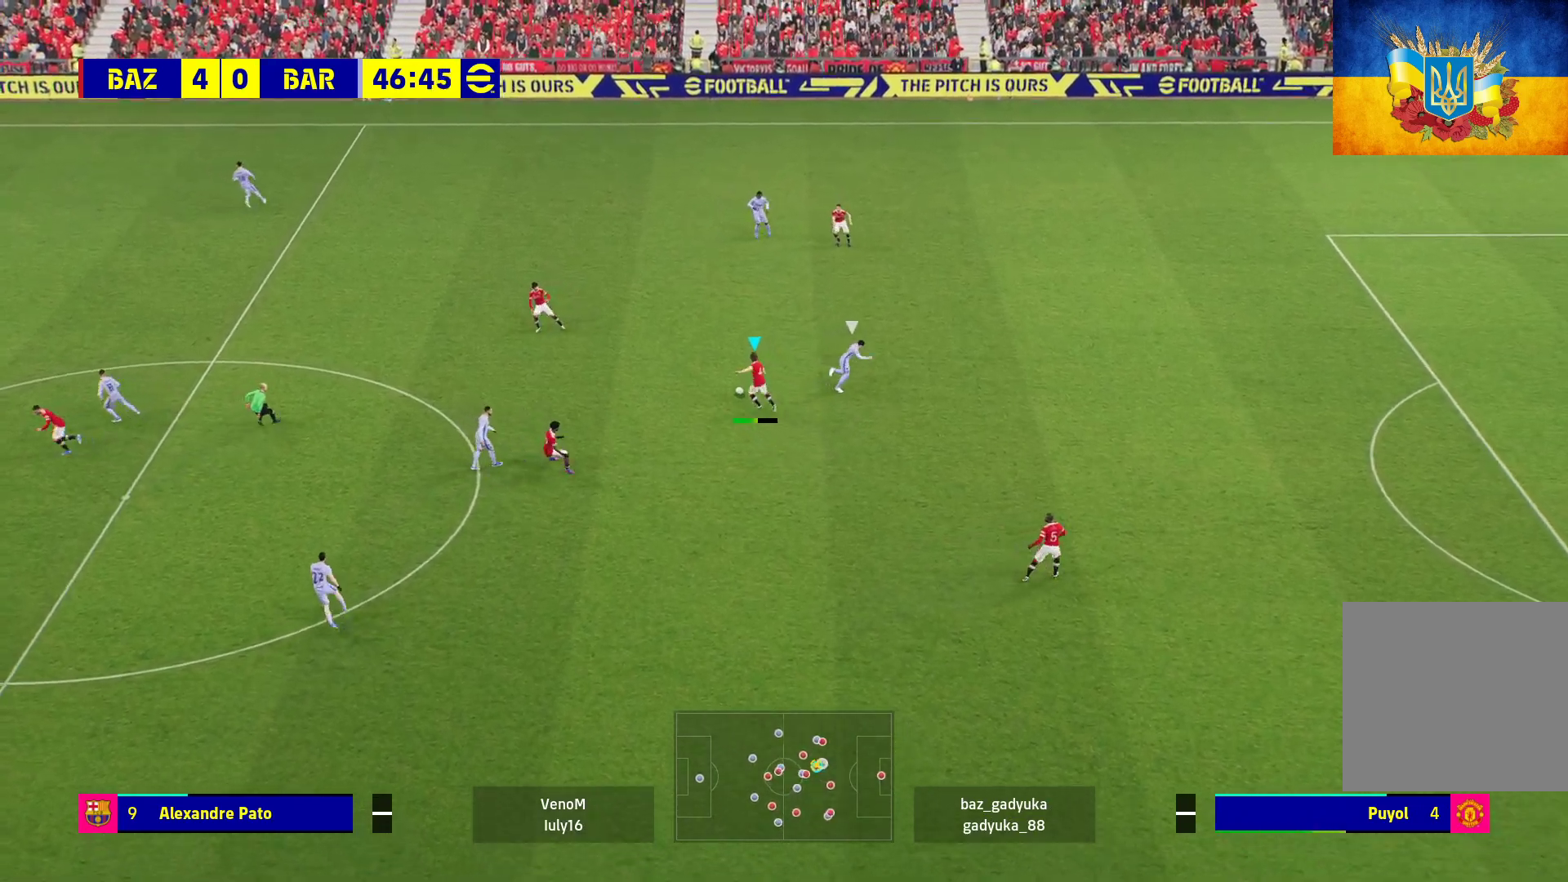
{"buttons": [], "left_stick": "left", "right_stick": "center", "events": [[150, "R1", "up"], [233, "left_stick", "center"], [367, "left_stick", "left"]]}
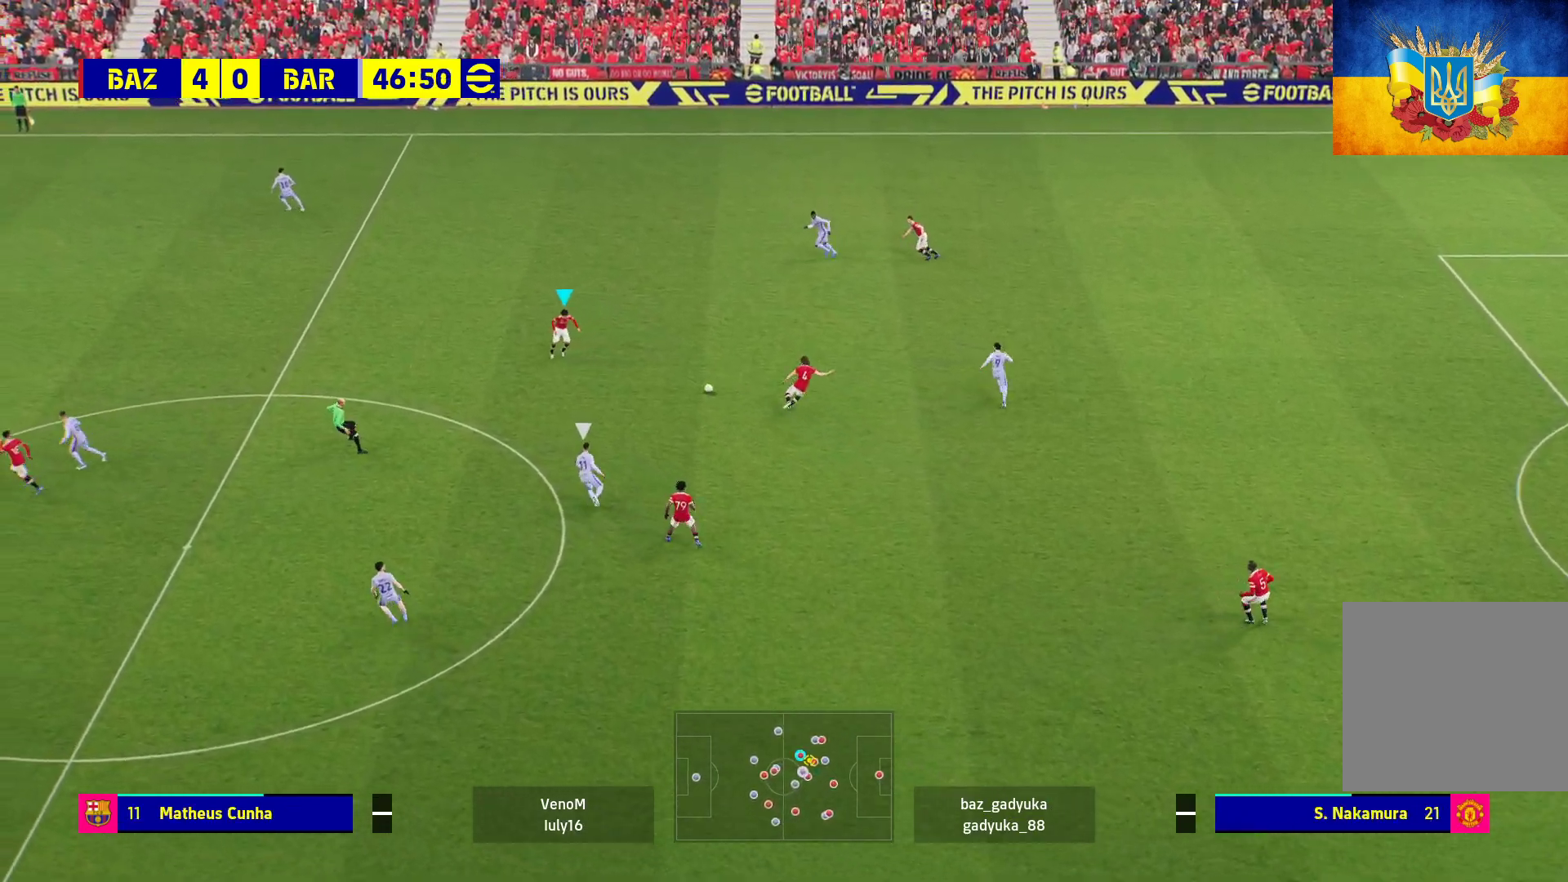
{"buttons": [], "left_stick": "left", "right_stick": "center", "events": []}
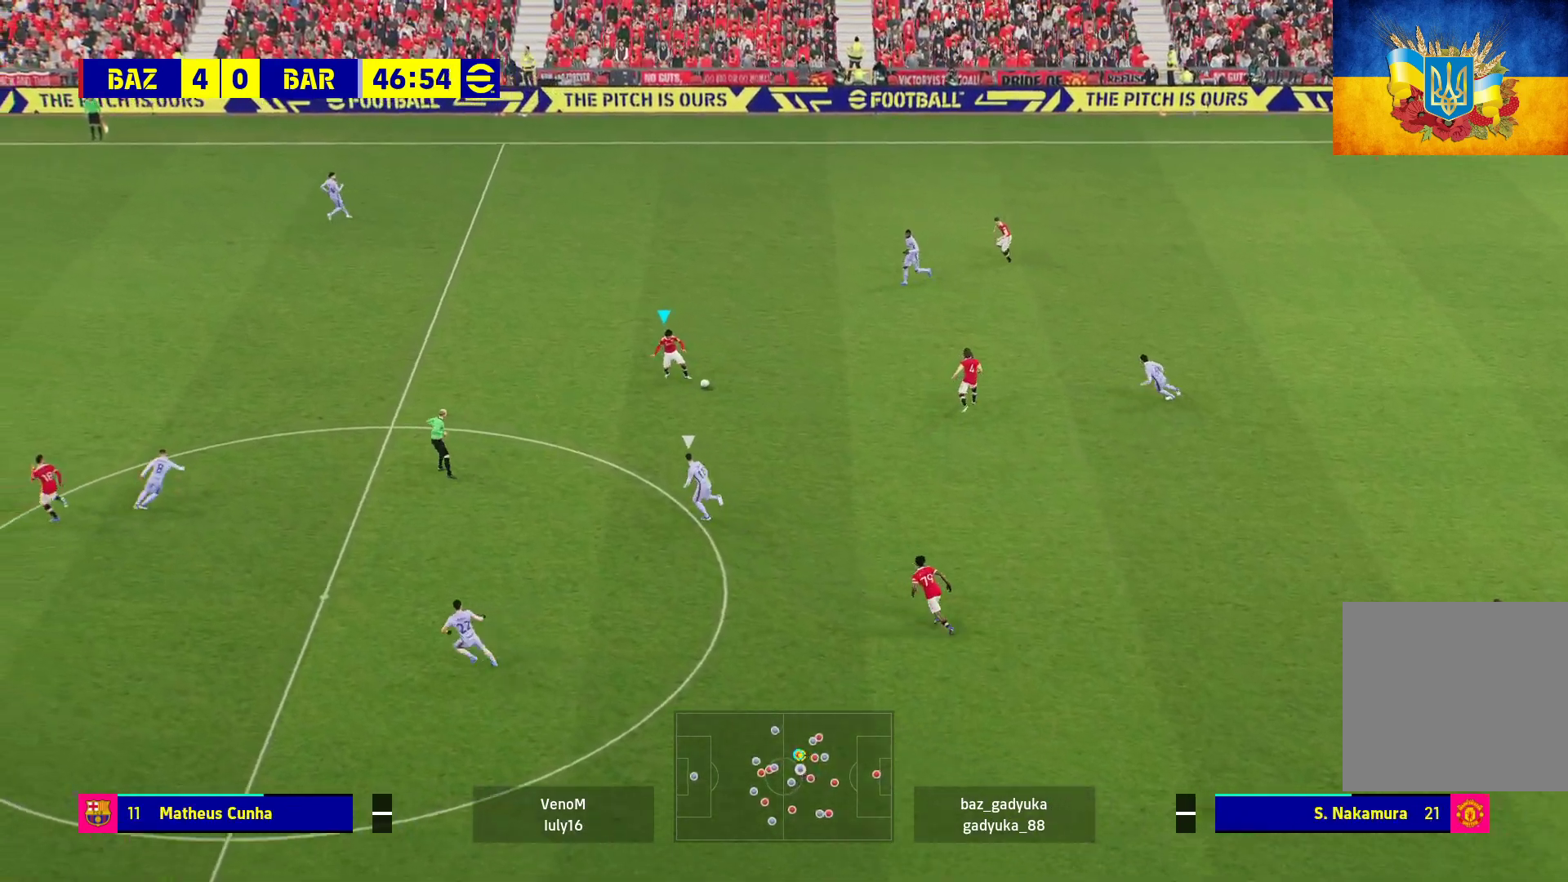
{"buttons": ["Y"], "left_stick": "left", "right_stick": "center", "events": [[400, "Y", "down"]]}
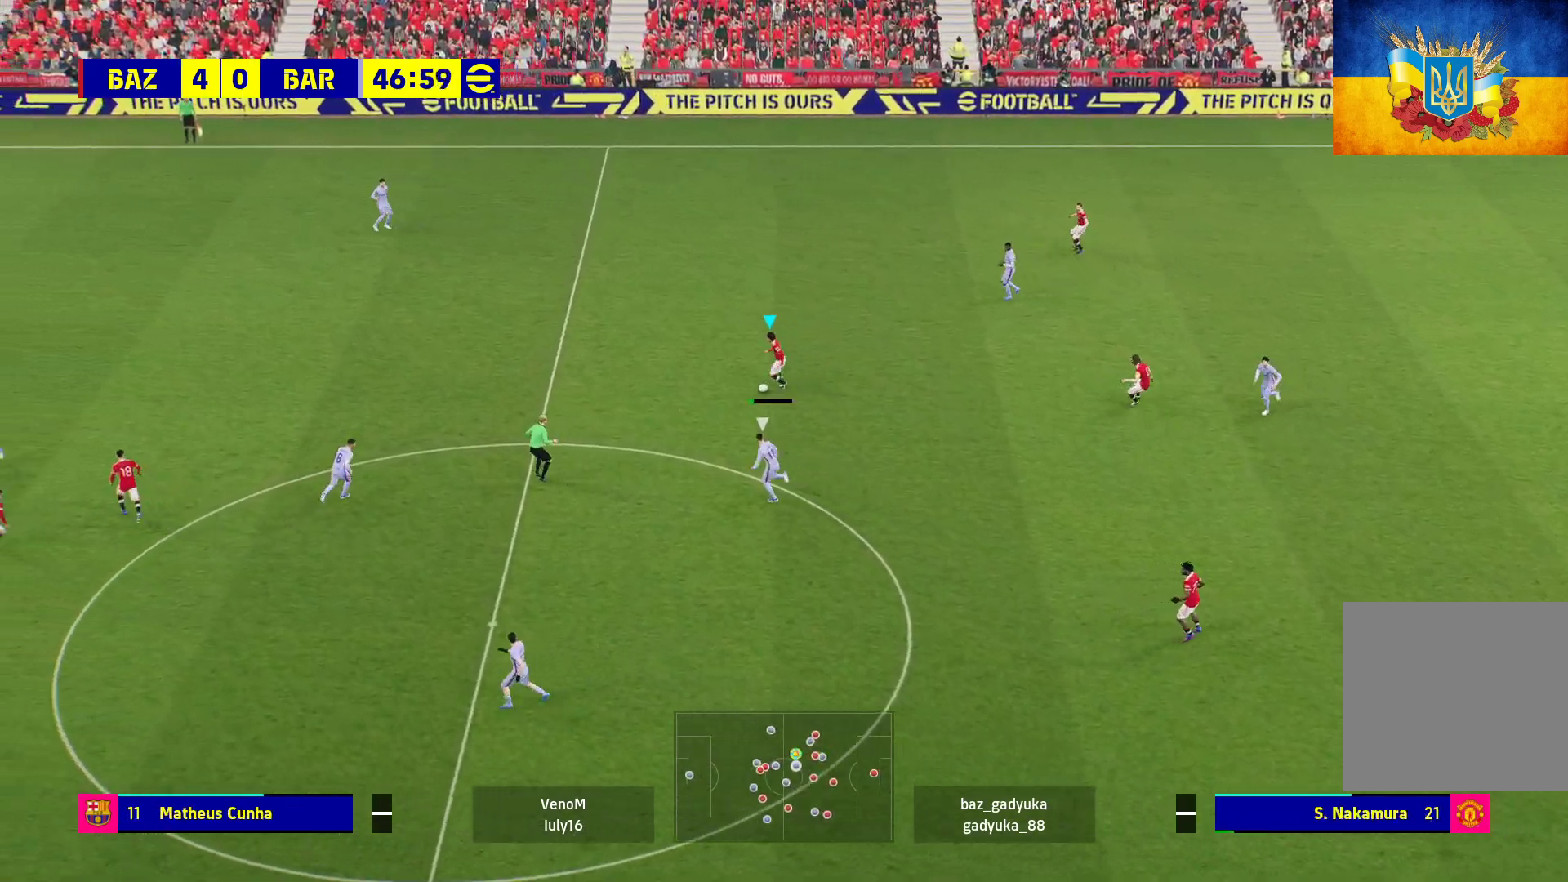
{"buttons": ["R1"], "left_stick": "up-left", "right_stick": "center", "events": [[167, "Y", "up"], [283, "R1", "down"], [317, "left_stick", "up-left"]]}
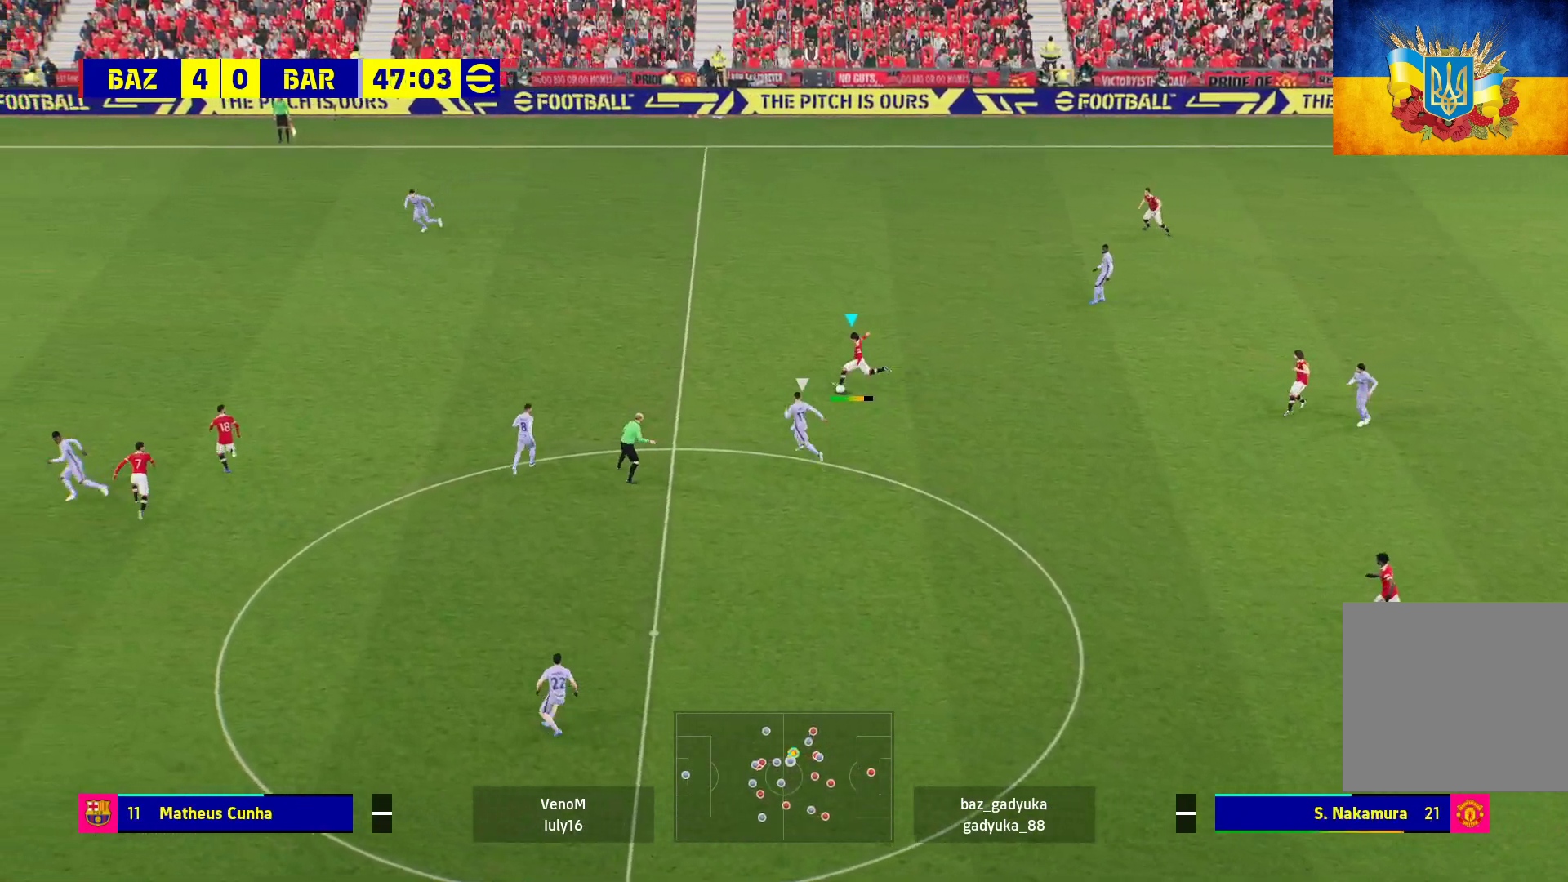
{"buttons": ["R1"], "left_stick": "up-left", "right_stick": "center", "events": []}
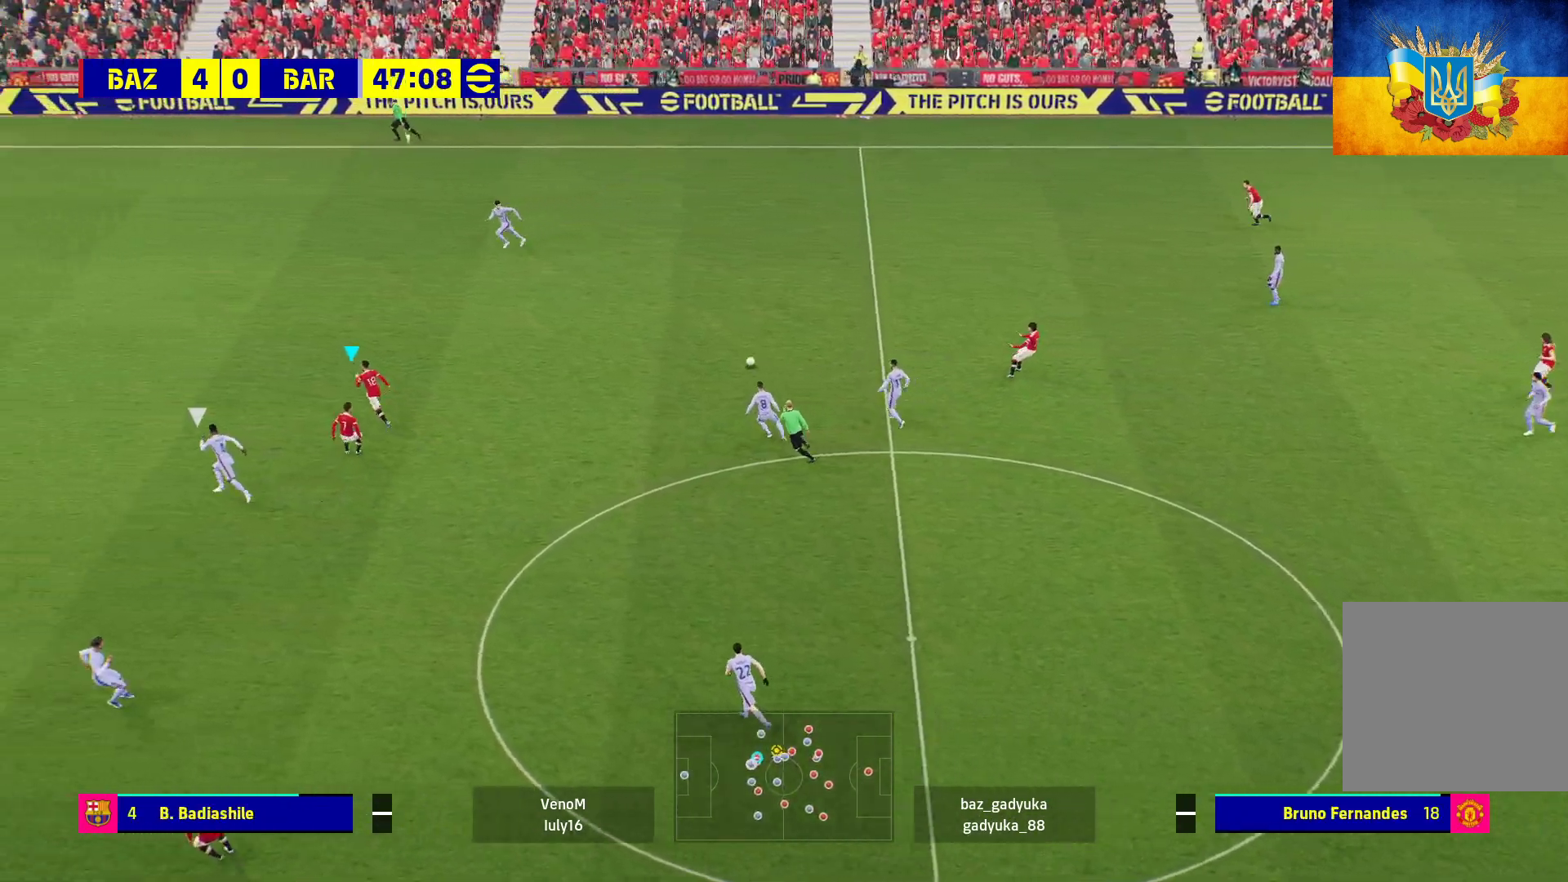
{"buttons": ["R1"], "left_stick": "up-left", "right_stick": "center", "events": []}
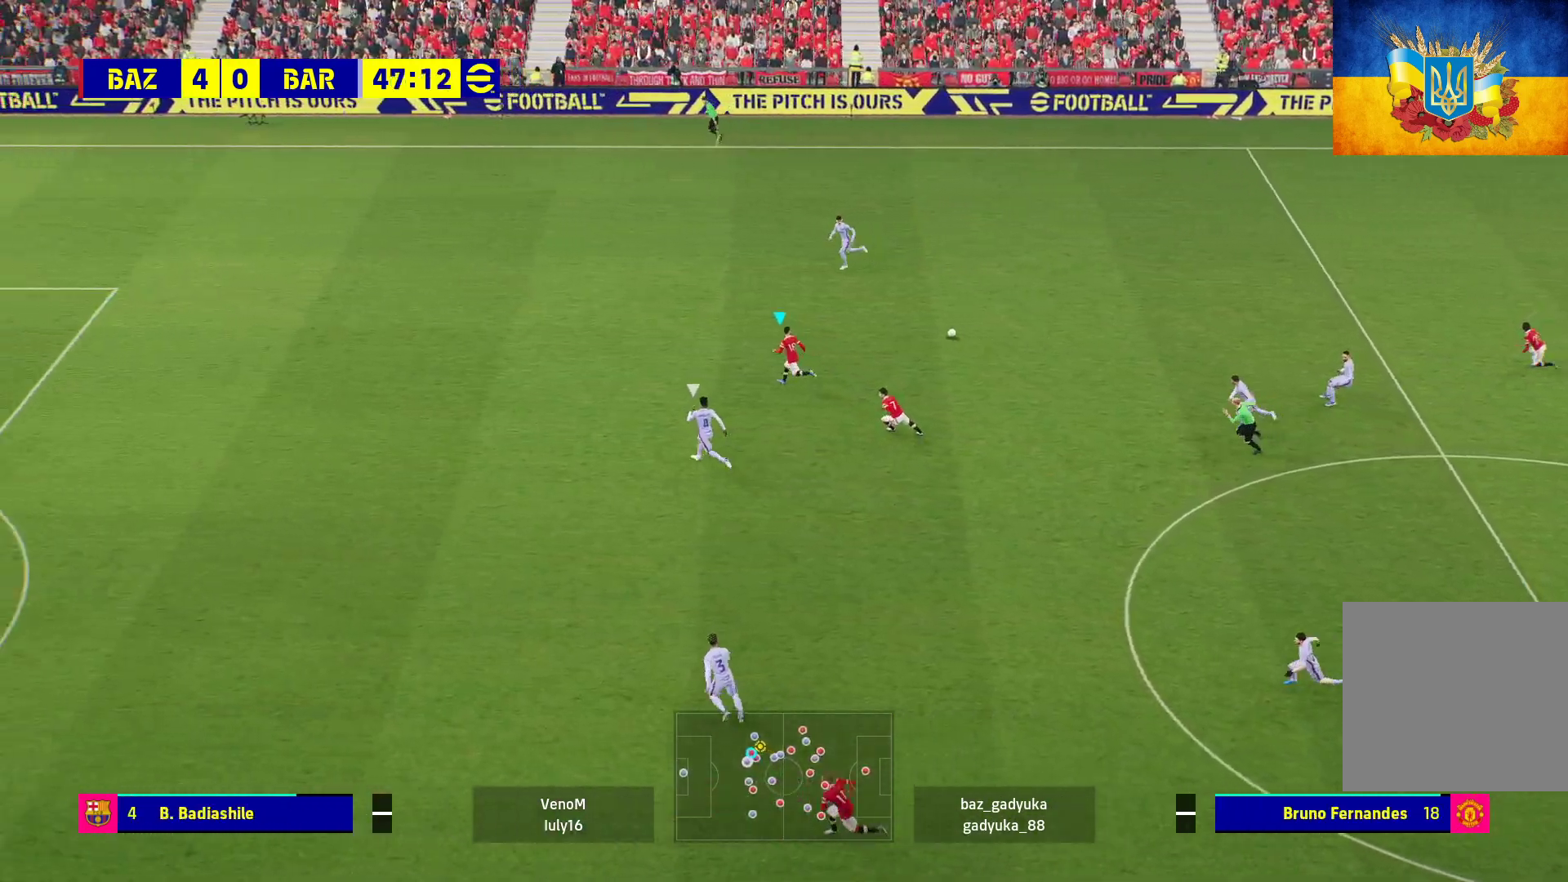
{"buttons": ["R1"], "left_stick": "left", "right_stick": "center", "events": [[150, "left_stick", "left"]]}
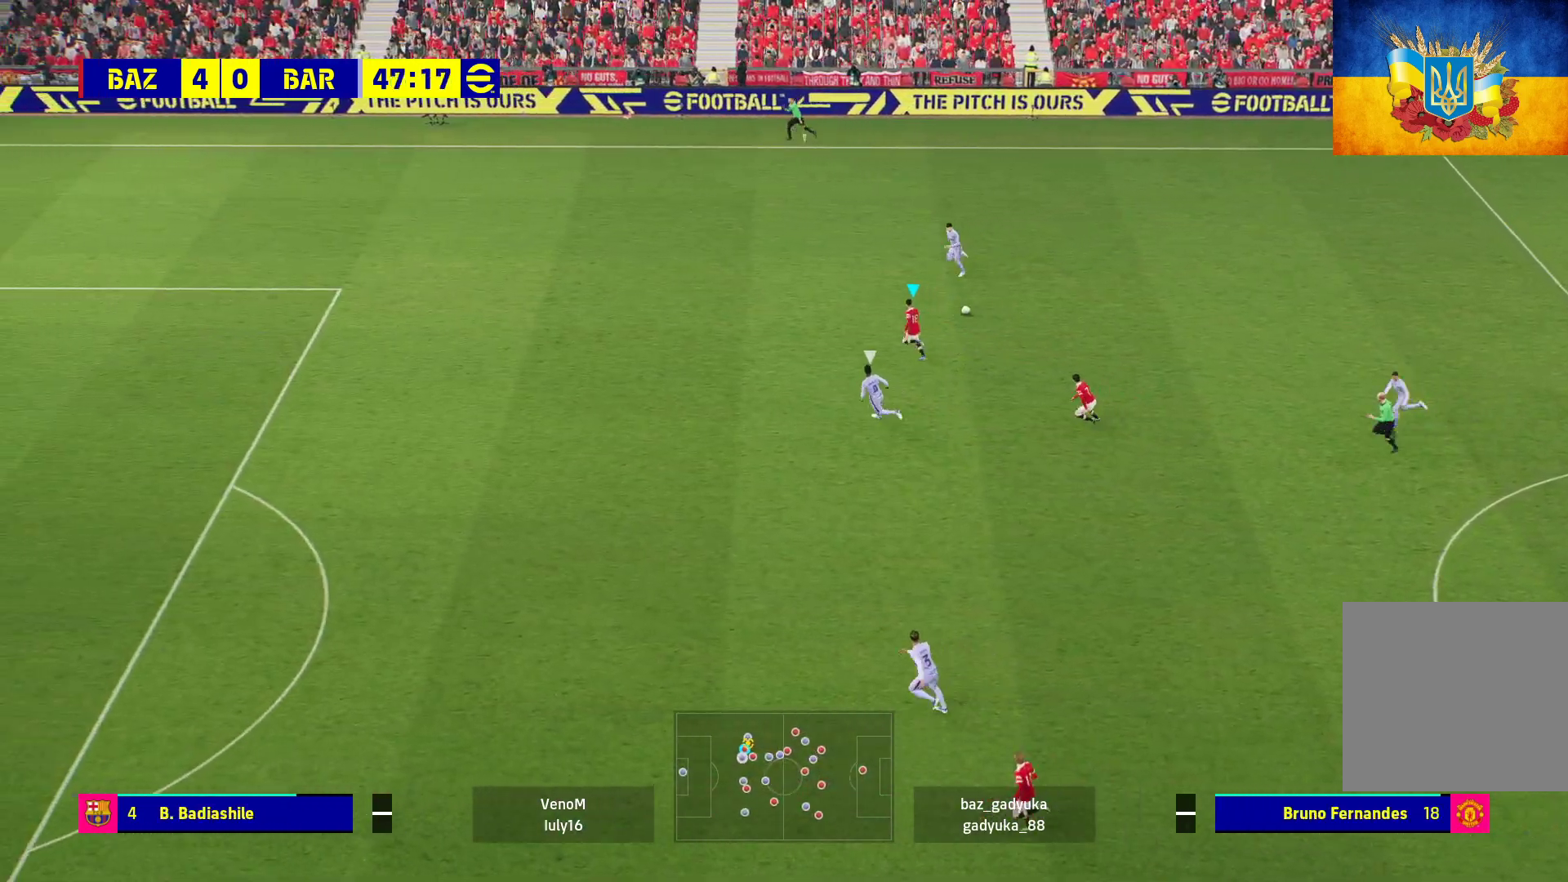
{"buttons": ["R1"], "left_stick": "left", "right_stick": "center", "events": []}
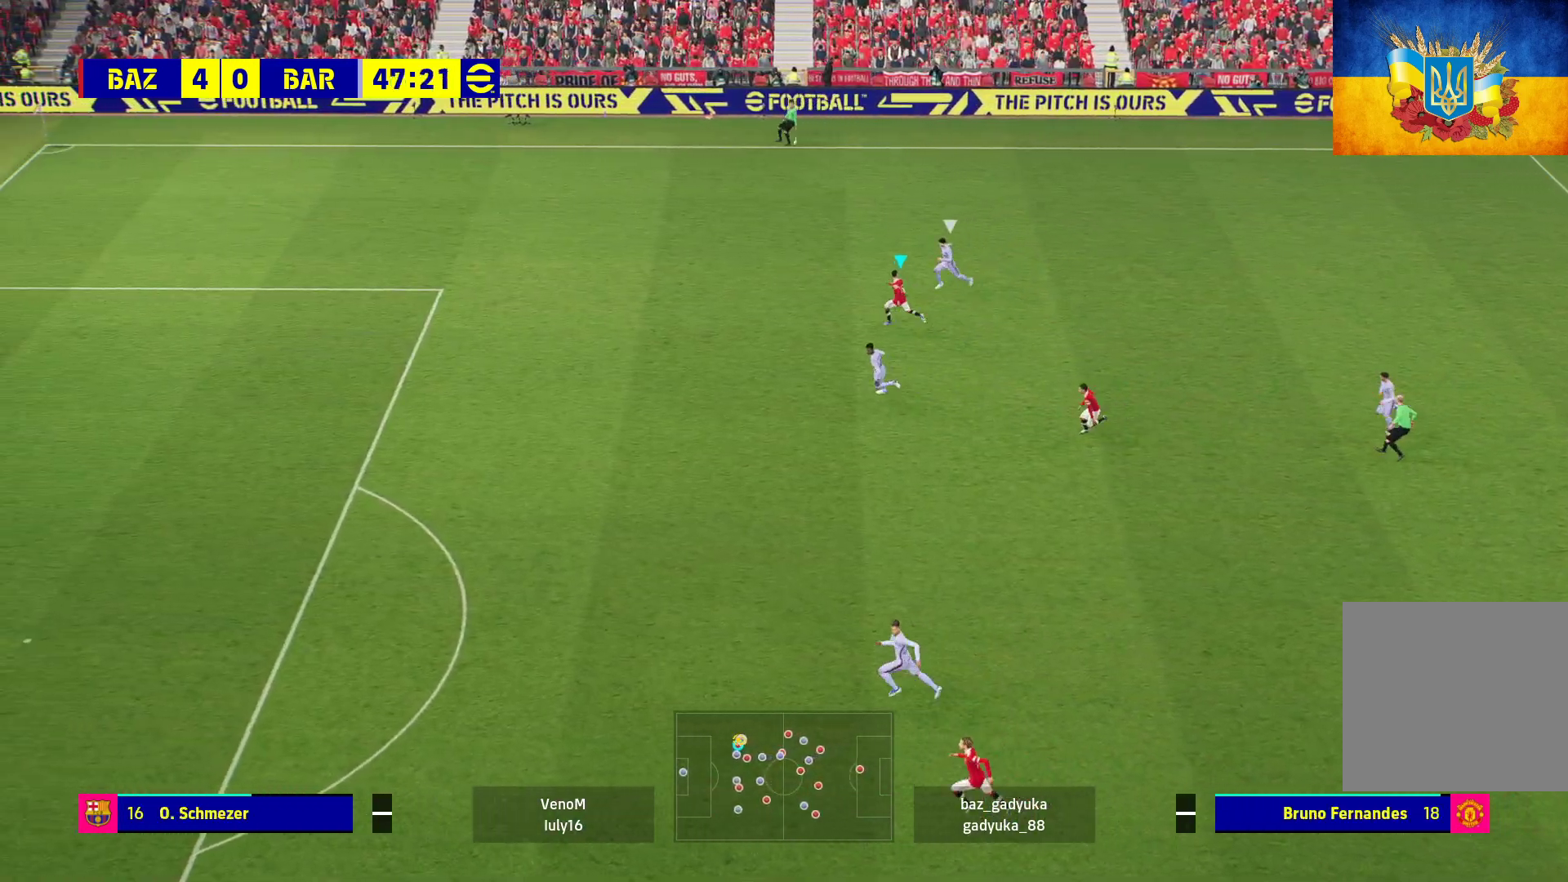
{"buttons": ["R1"], "left_stick": "left", "right_stick": "center", "events": []}
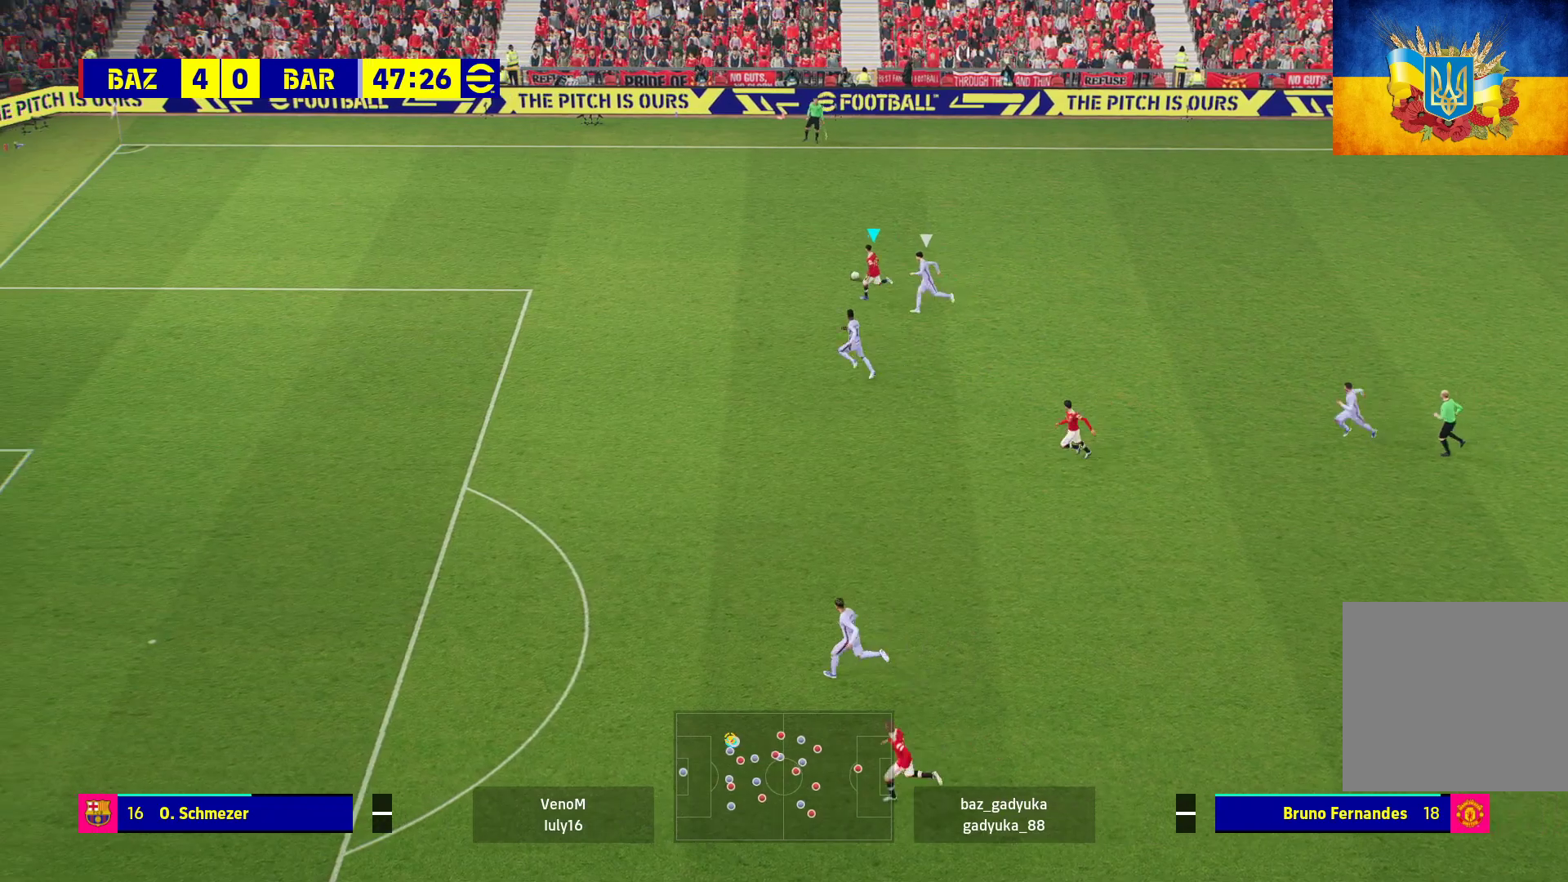
{"buttons": ["R1"], "left_stick": "left", "right_stick": "center", "events": []}
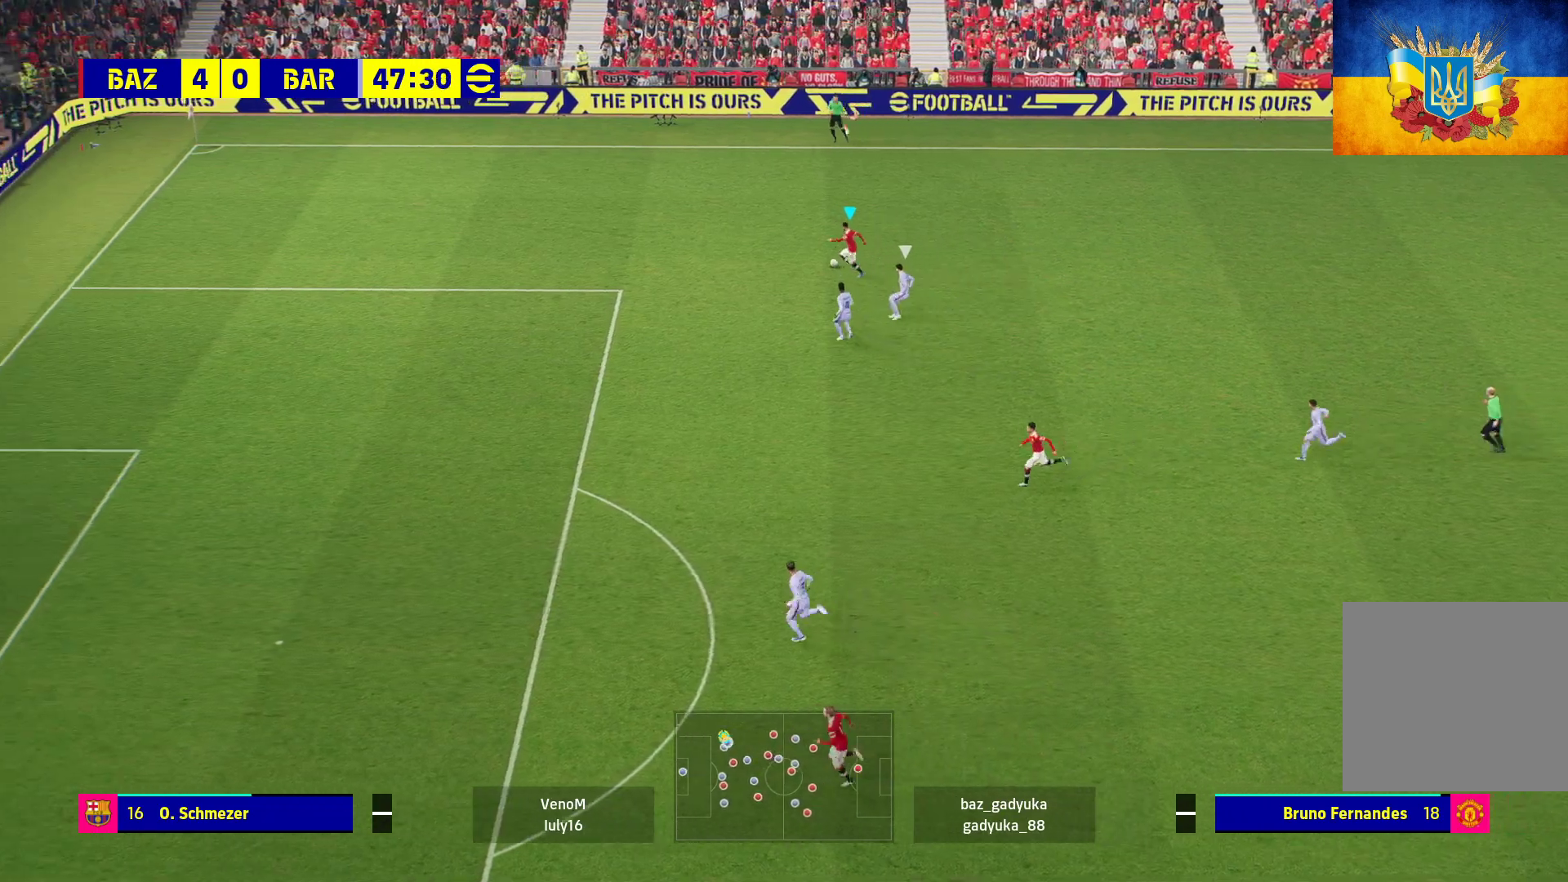
{"buttons": ["R1"], "left_stick": "left", "right_stick": "center", "events": []}
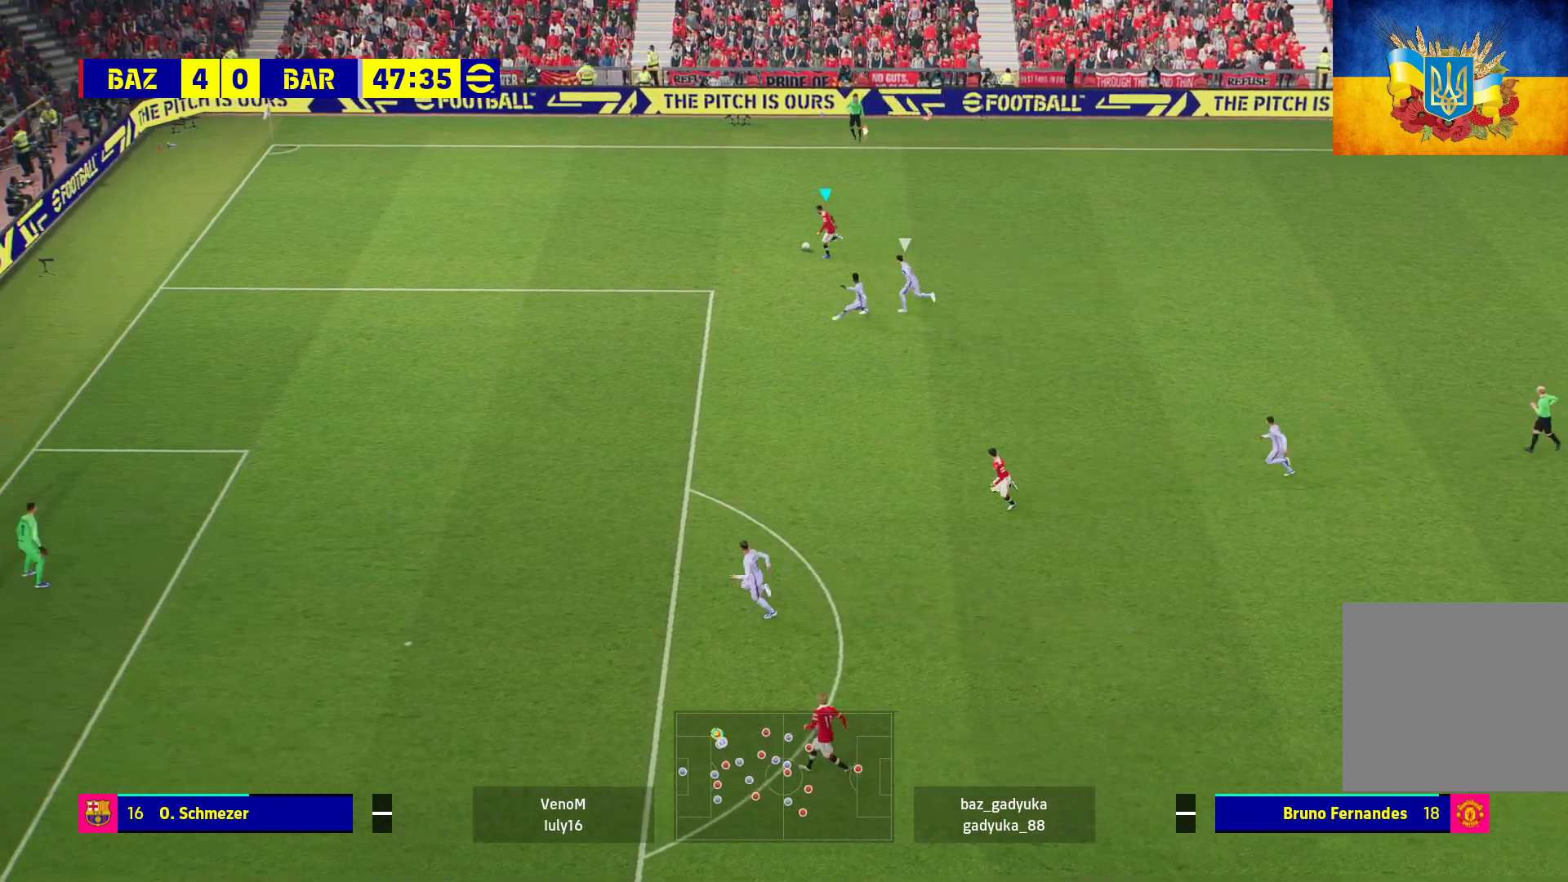
{"buttons": [], "left_stick": "left", "right_stick": "center", "events": [[50, "R1", "up"]]}
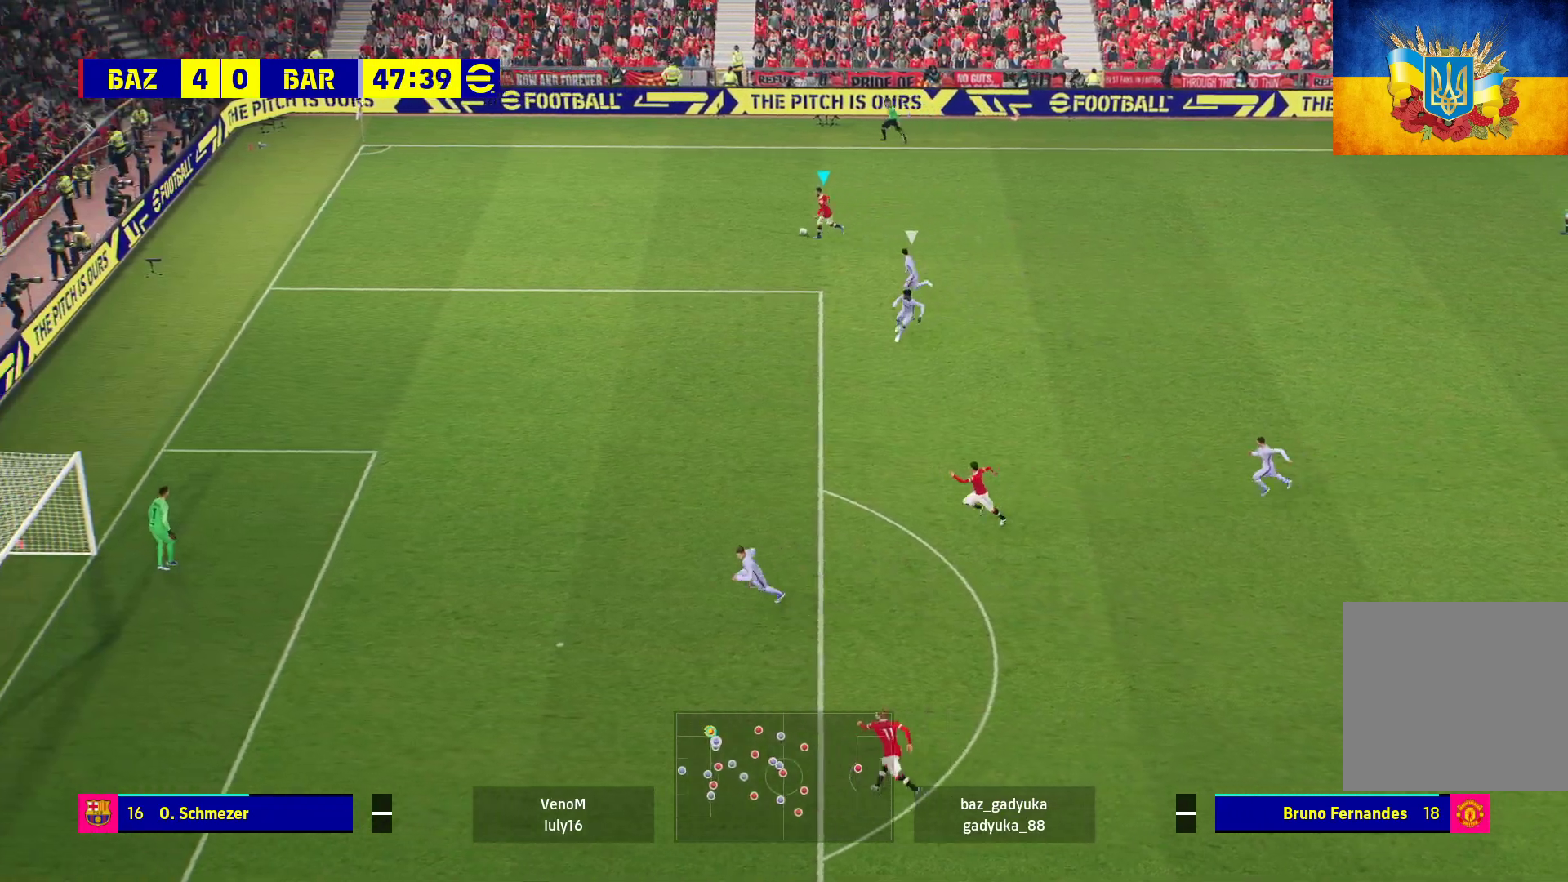
{"buttons": [], "left_stick": "down", "right_stick": "center", "events": [[83, "left_stick", "down-left"], [183, "left_stick", "down"]]}
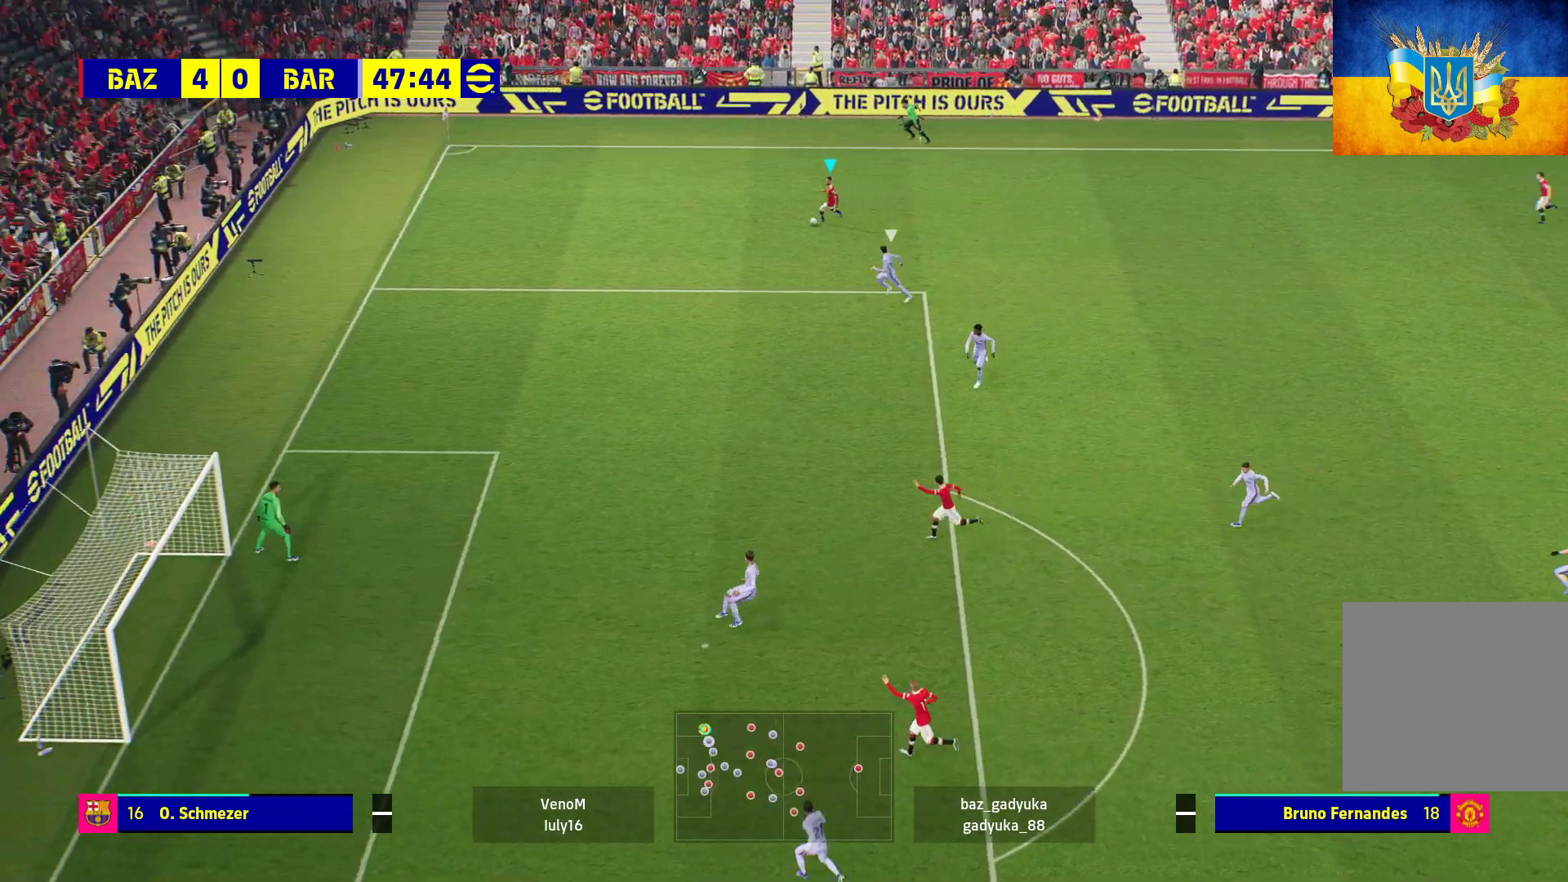
{"buttons": [], "left_stick": "down", "right_stick": "right", "events": [[450, "right_stick", "right"]]}
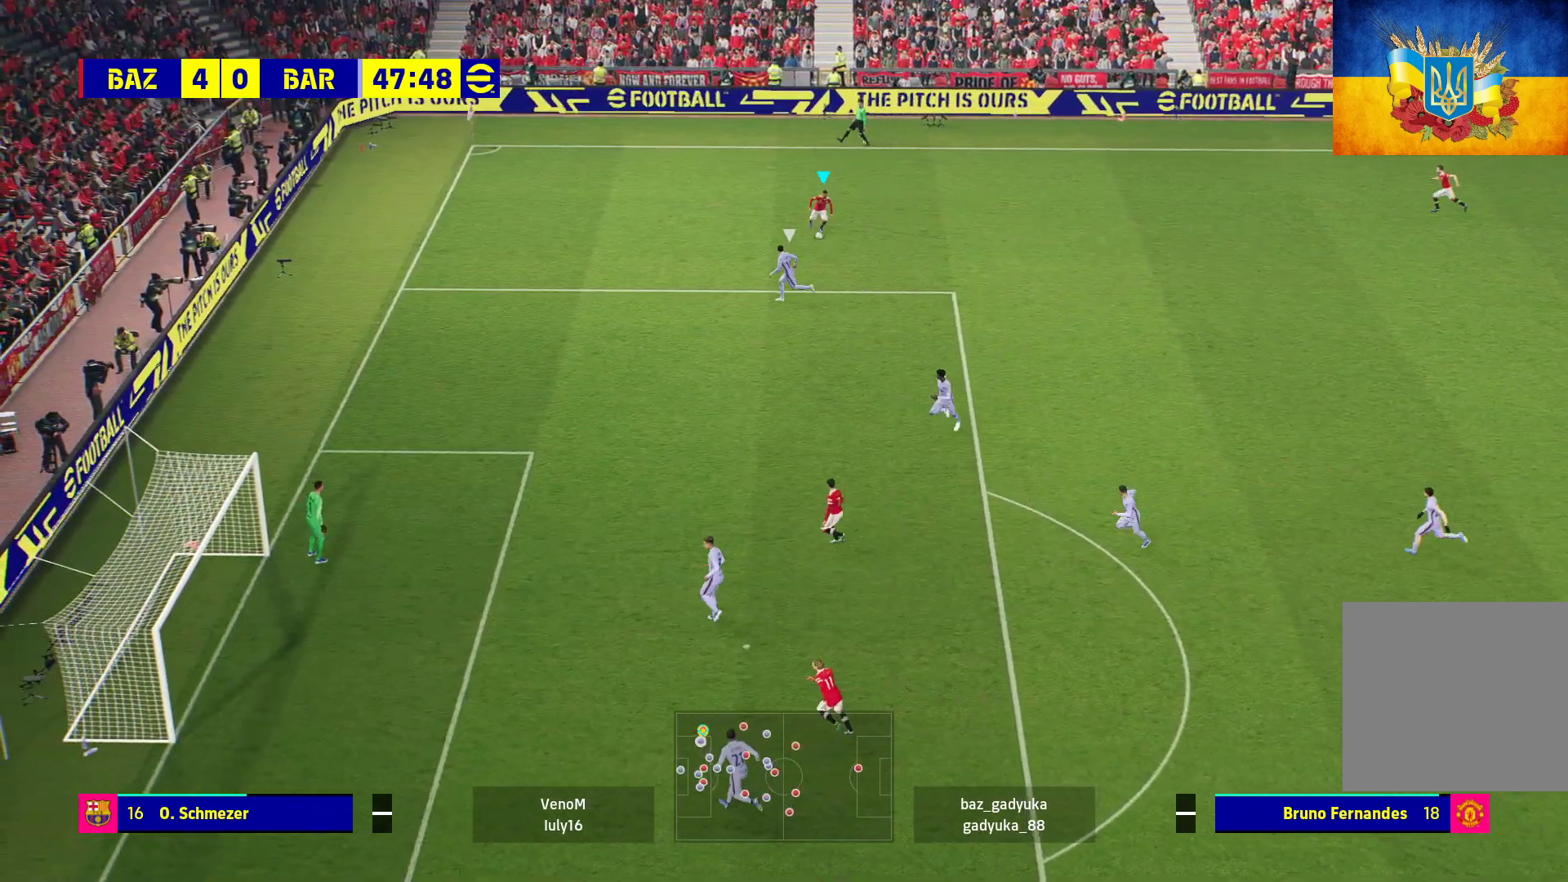
{"buttons": ["R1"], "left_stick": "down", "right_stick": "center", "events": [[17, "left_stick", "center"], [83, "left_stick", "down"], [83, "right_stick", "center"], [150, "R1", "down"]]}
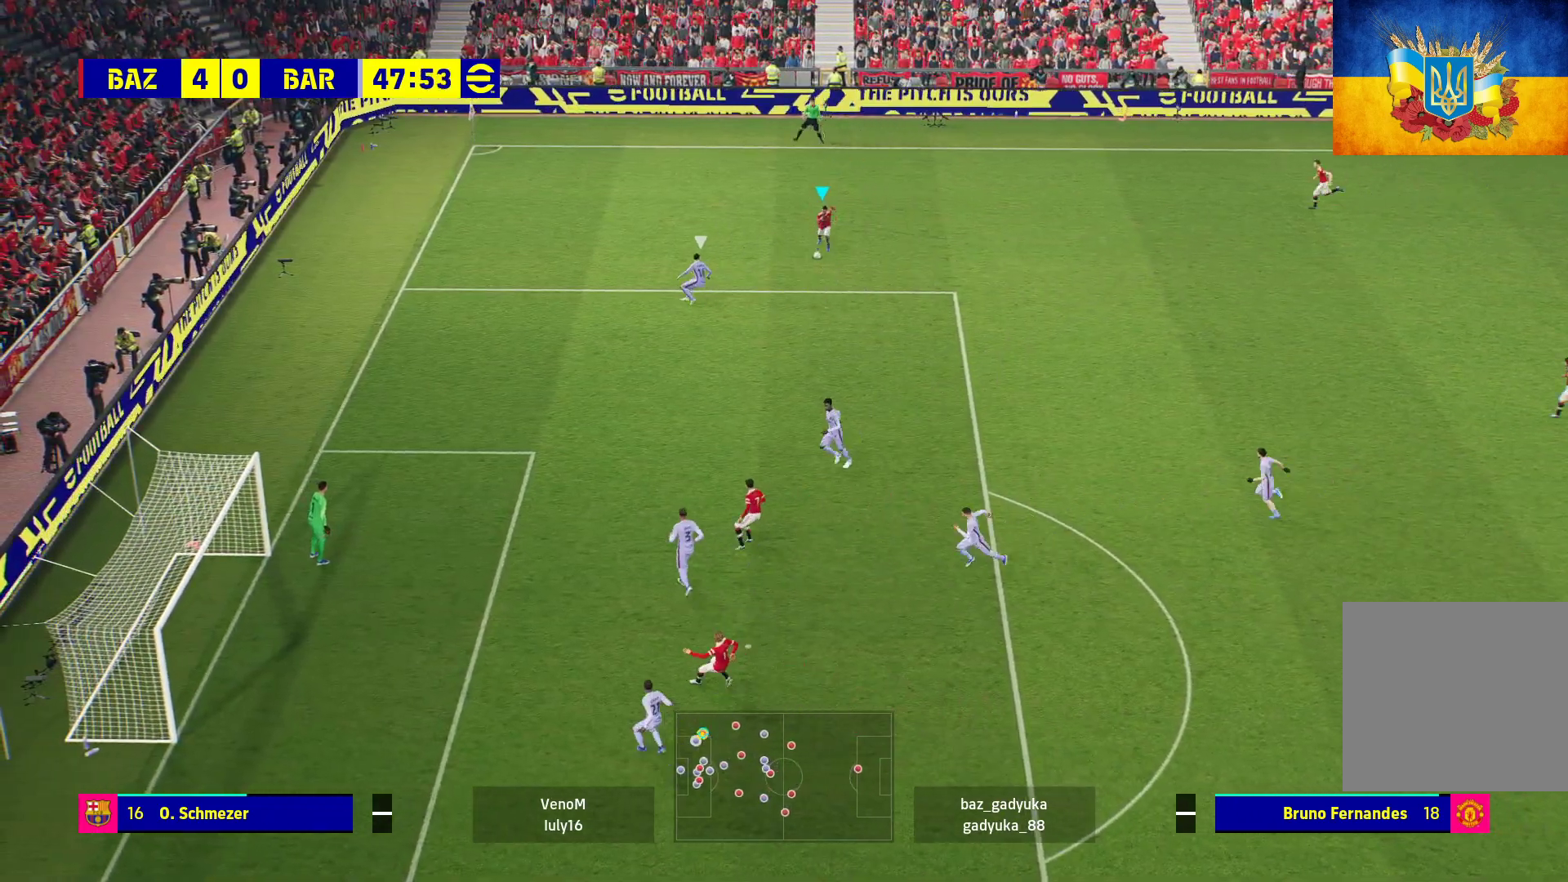
{"buttons": ["R1"], "left_stick": "down", "right_stick": "center", "events": []}
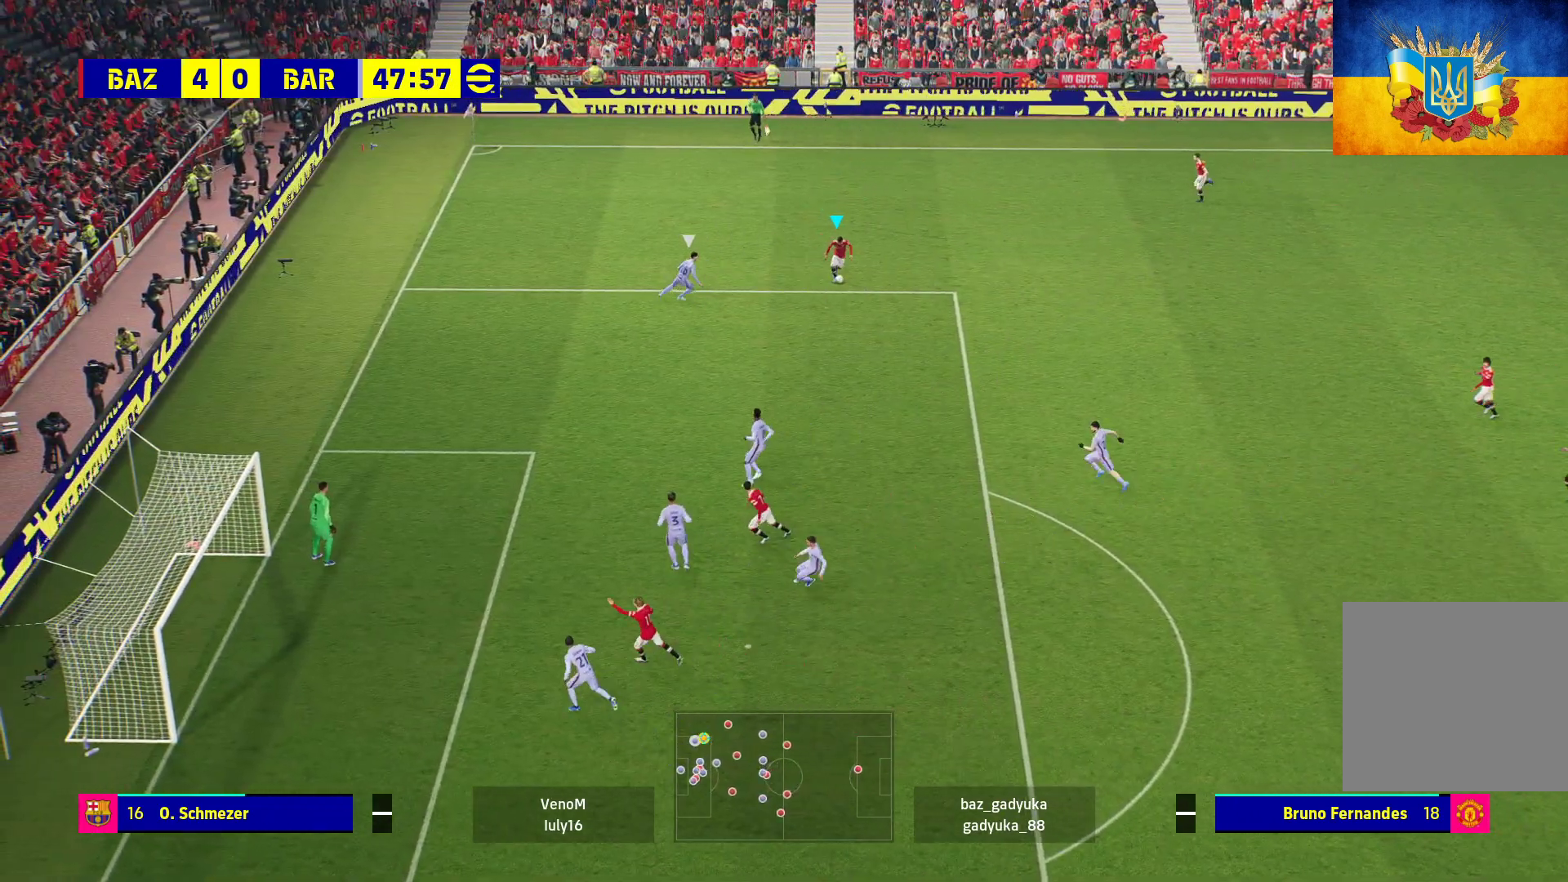
{"buttons": [], "left_stick": "down", "right_stick": "center", "events": [[133, "R1", "up"]]}
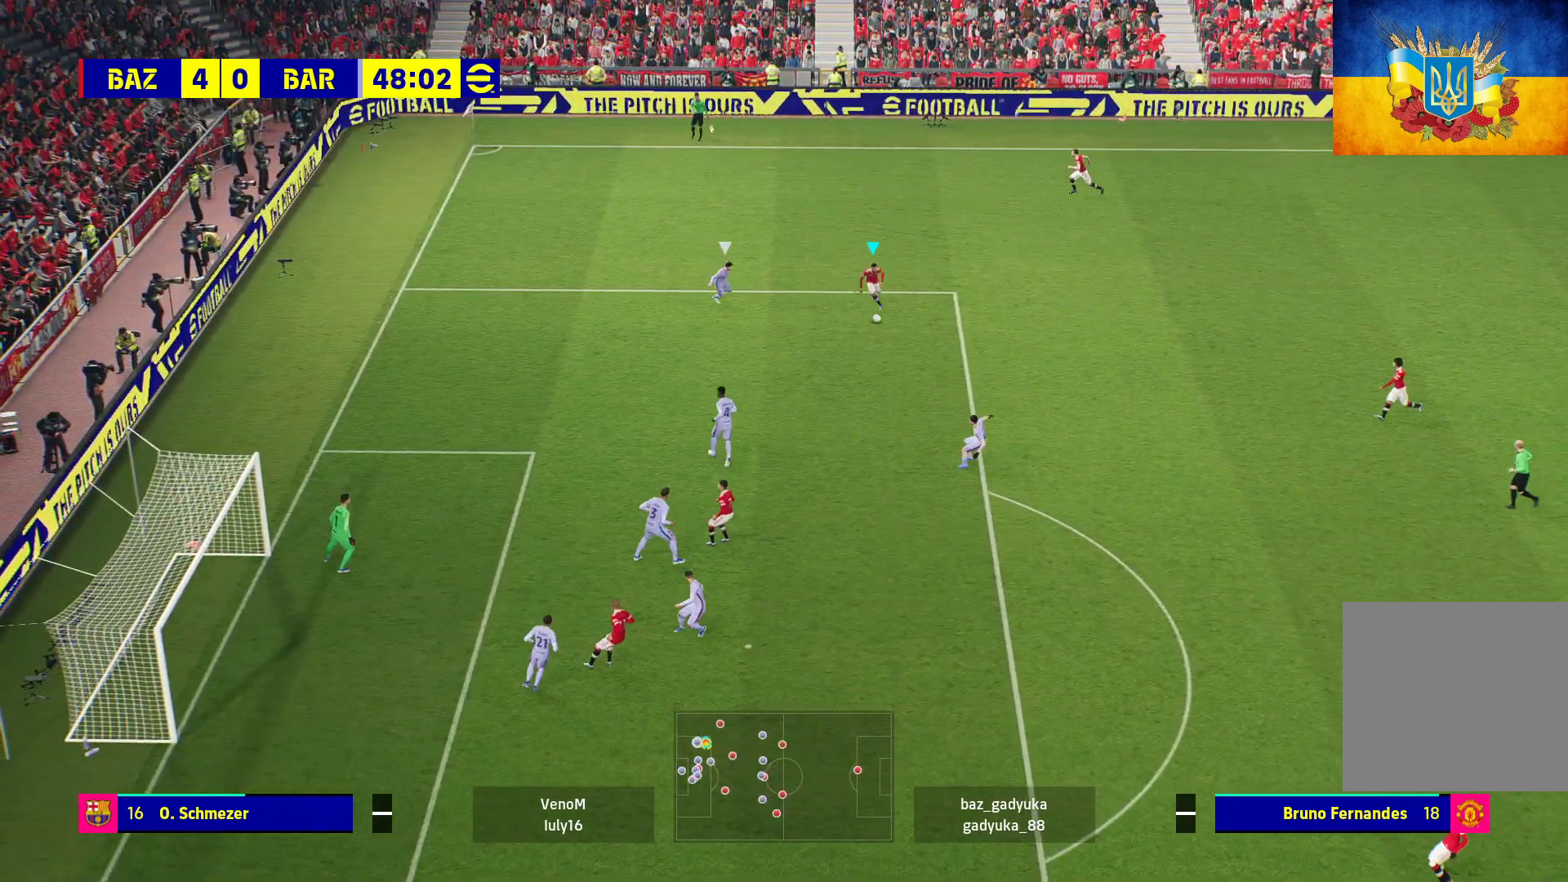
{"buttons": ["R1"], "left_stick": "down", "right_stick": "center", "events": [[83, "left_stick", "center"], [100, "right_stick", "right"], [167, "left_stick", "down"], [300, "right_stick", "center"], [383, "R1", "down"]]}
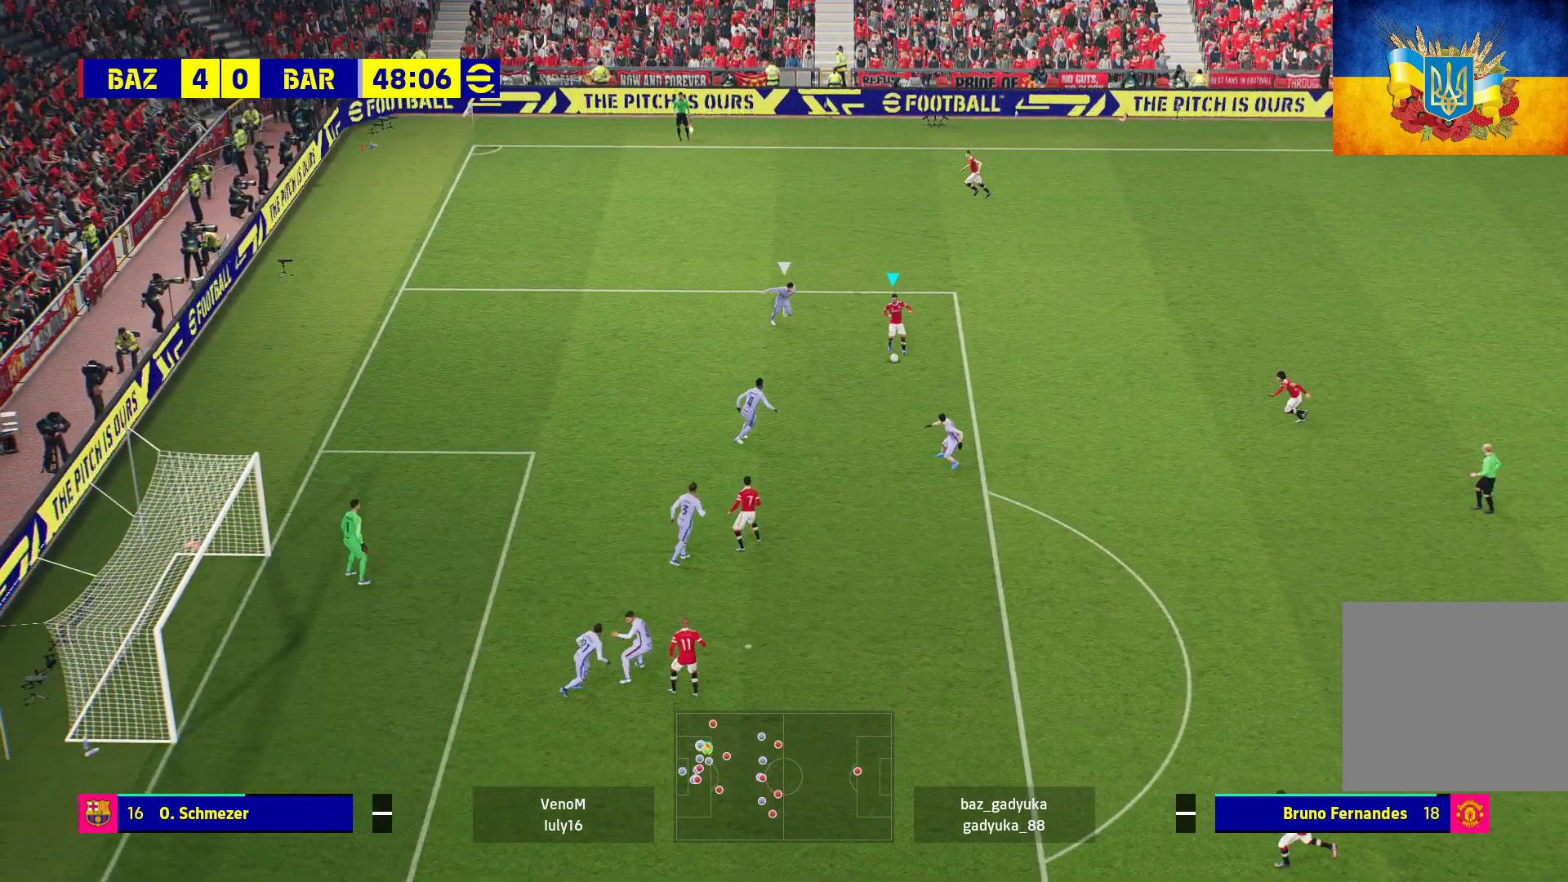
{"buttons": ["R1"], "left_stick": "down", "right_stick": "center", "events": []}
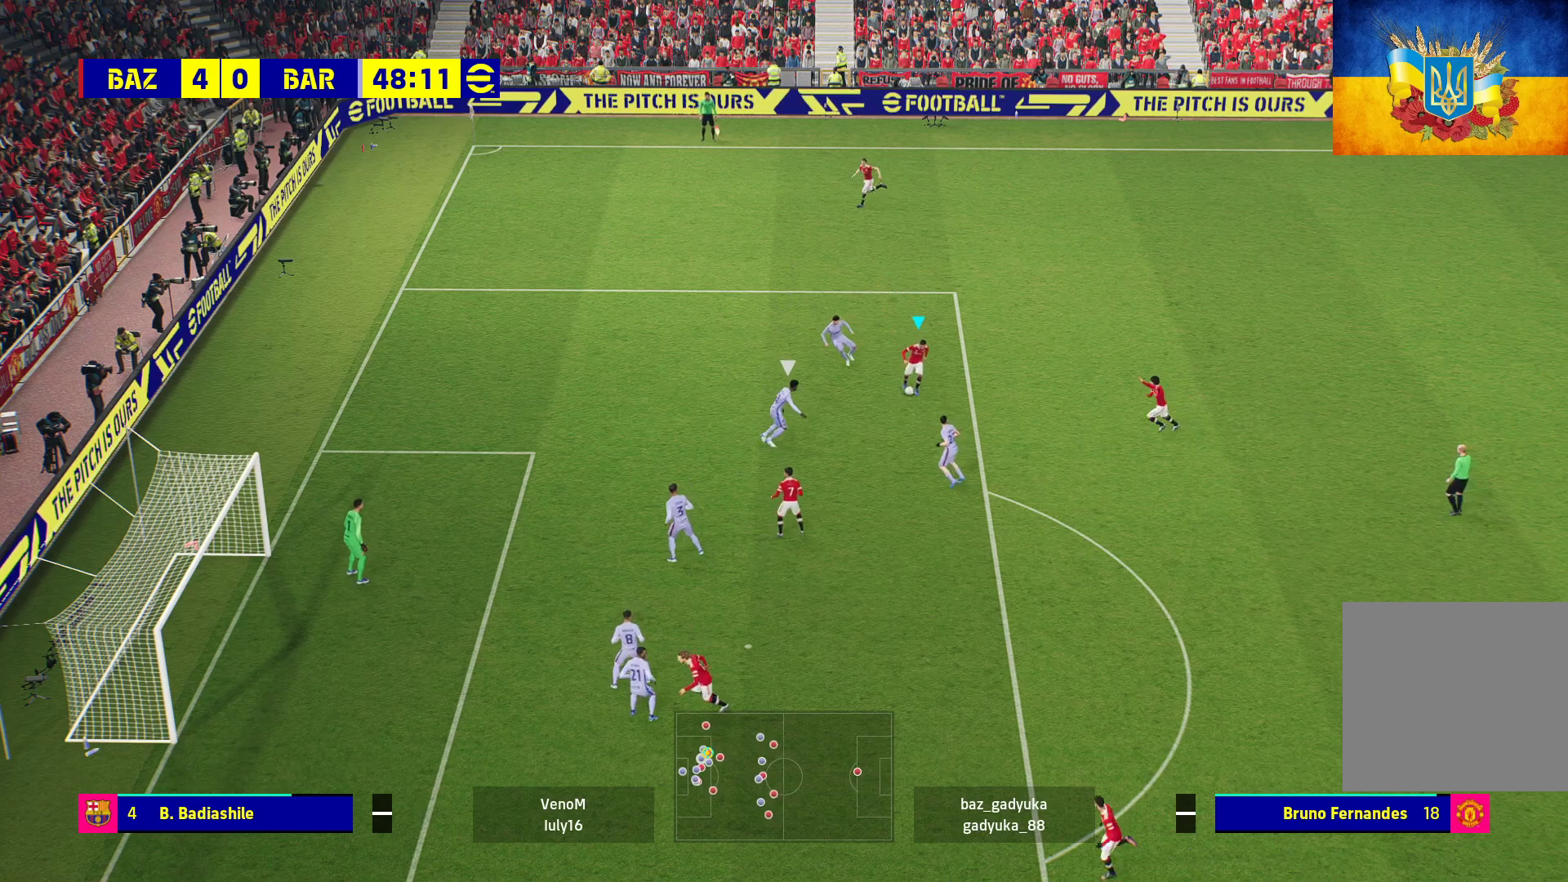
{"buttons": ["R1"], "left_stick": "down", "right_stick": "center", "events": []}
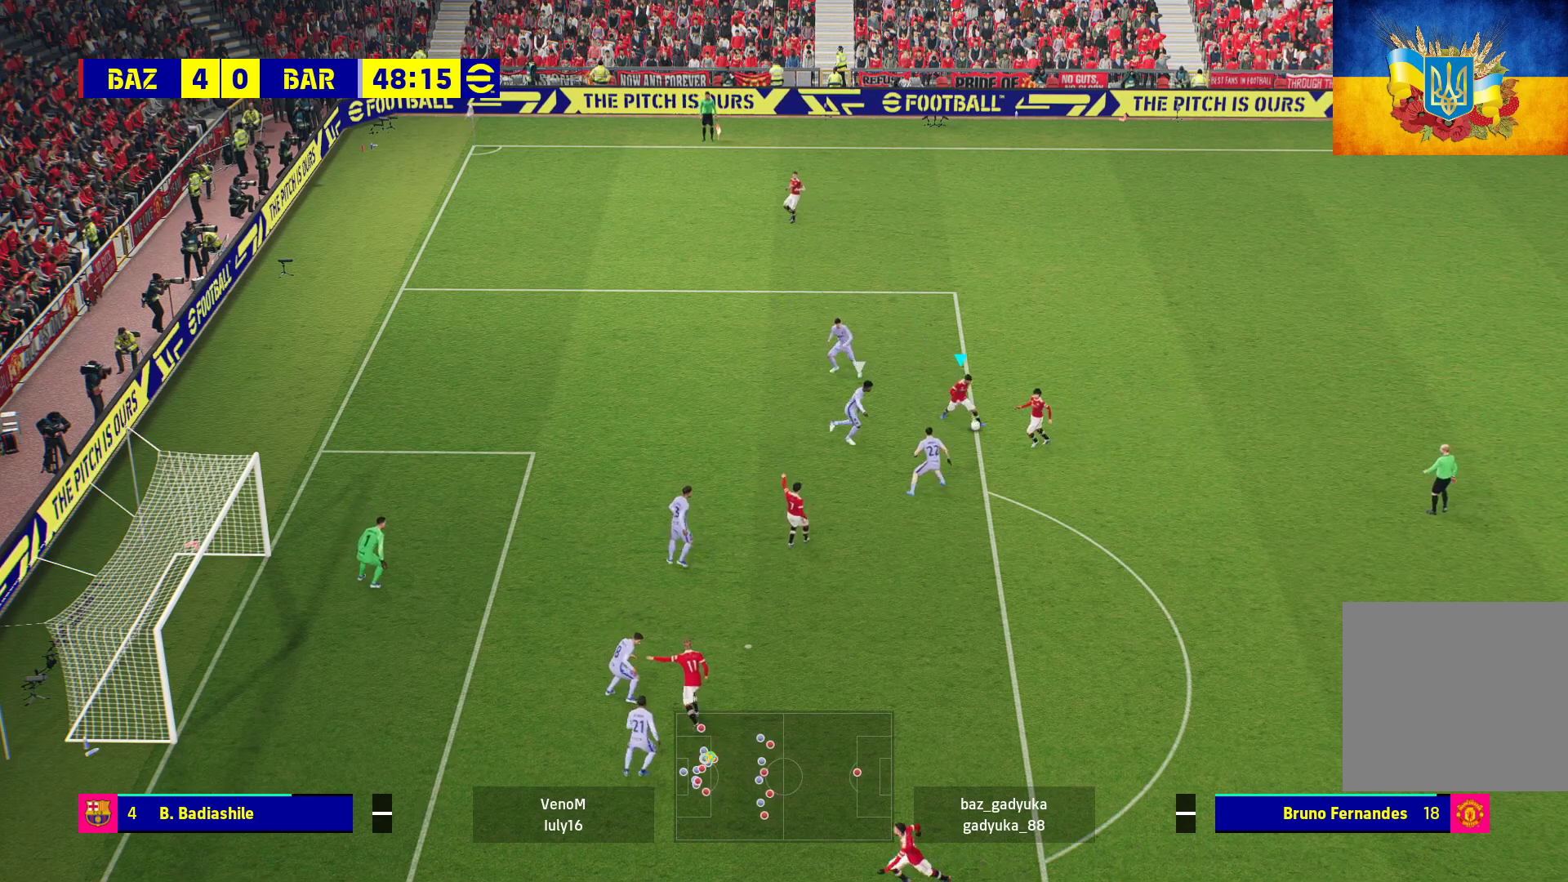
{"buttons": ["R1"], "left_stick": "down", "right_stick": "center", "events": []}
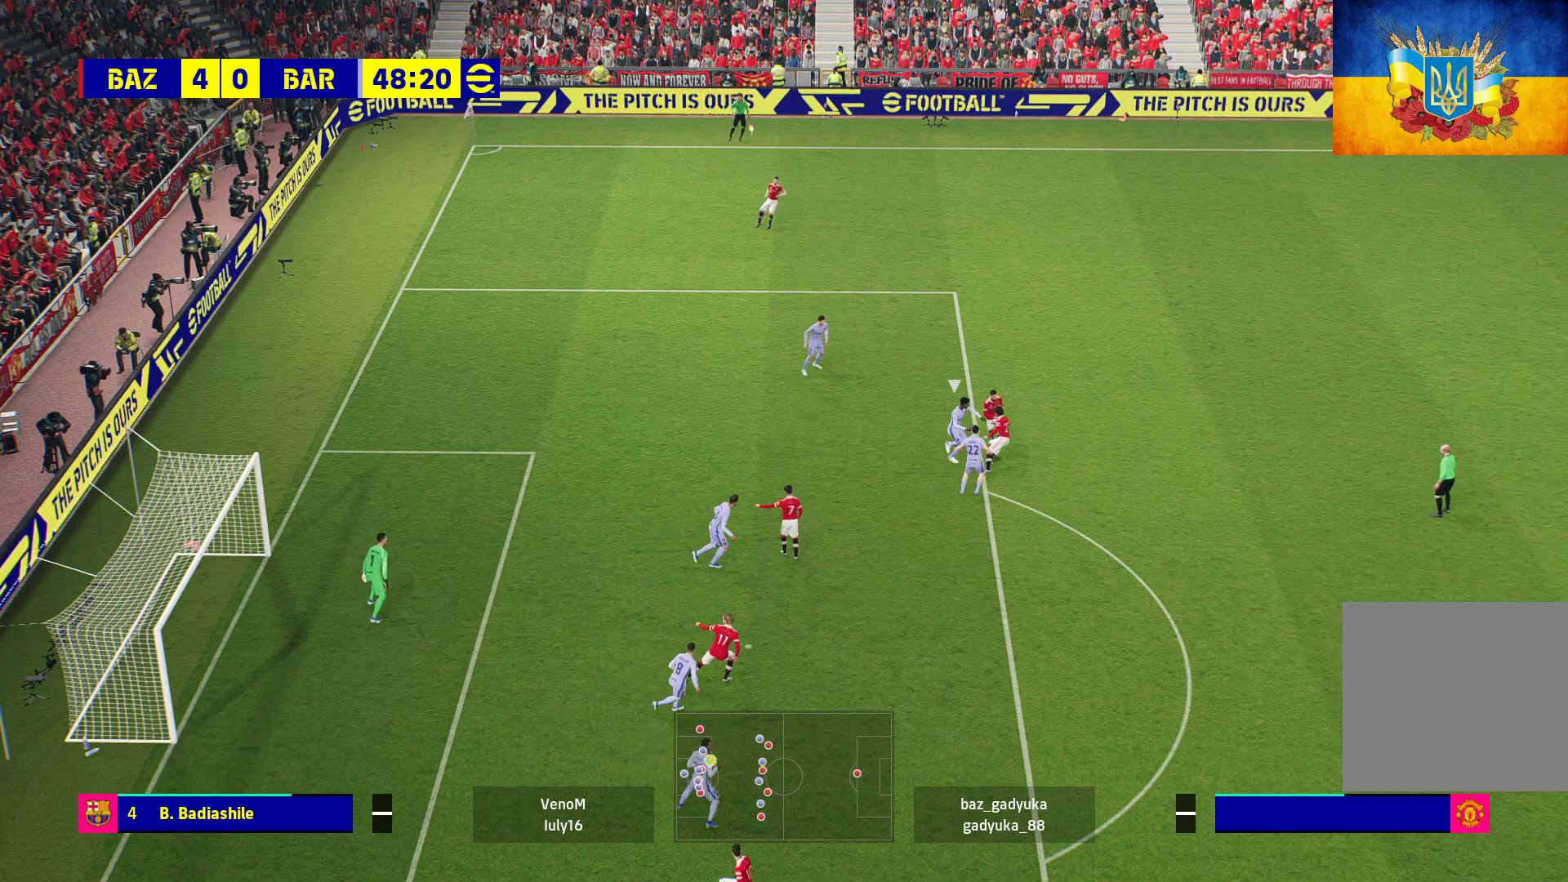
{"buttons": ["R1"], "left_stick": "down", "right_stick": "center", "events": []}